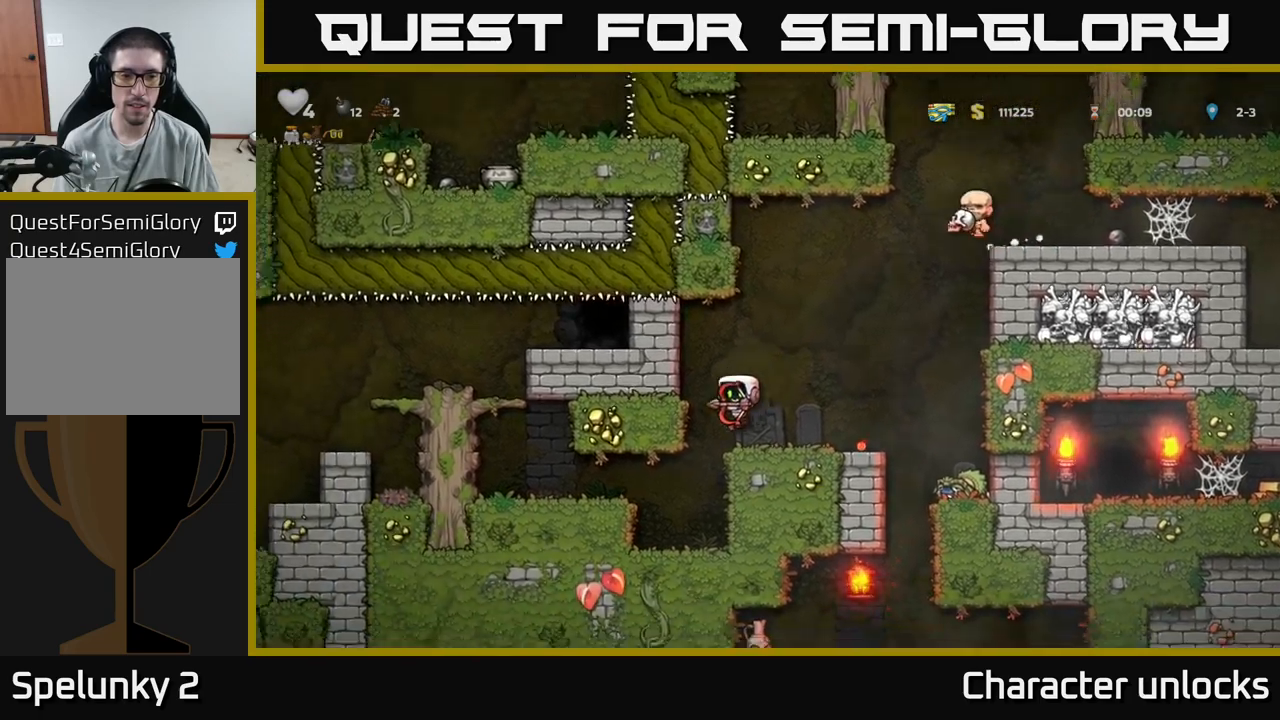
Gameplay with a controller (Xbox layout); each line is a JSON object with the inputs held at the frame after it. "events" lists button and stick changes between this image and that frame as [ms after this image, input, new state], when the widget could be followed in between. Not read: left_stick right_stick.
{"buttons": ["DPAD_LEFT"], "events": [[83, "DPAD_LEFT", "up"], [500, "DPAD_LEFT", "down"]]}
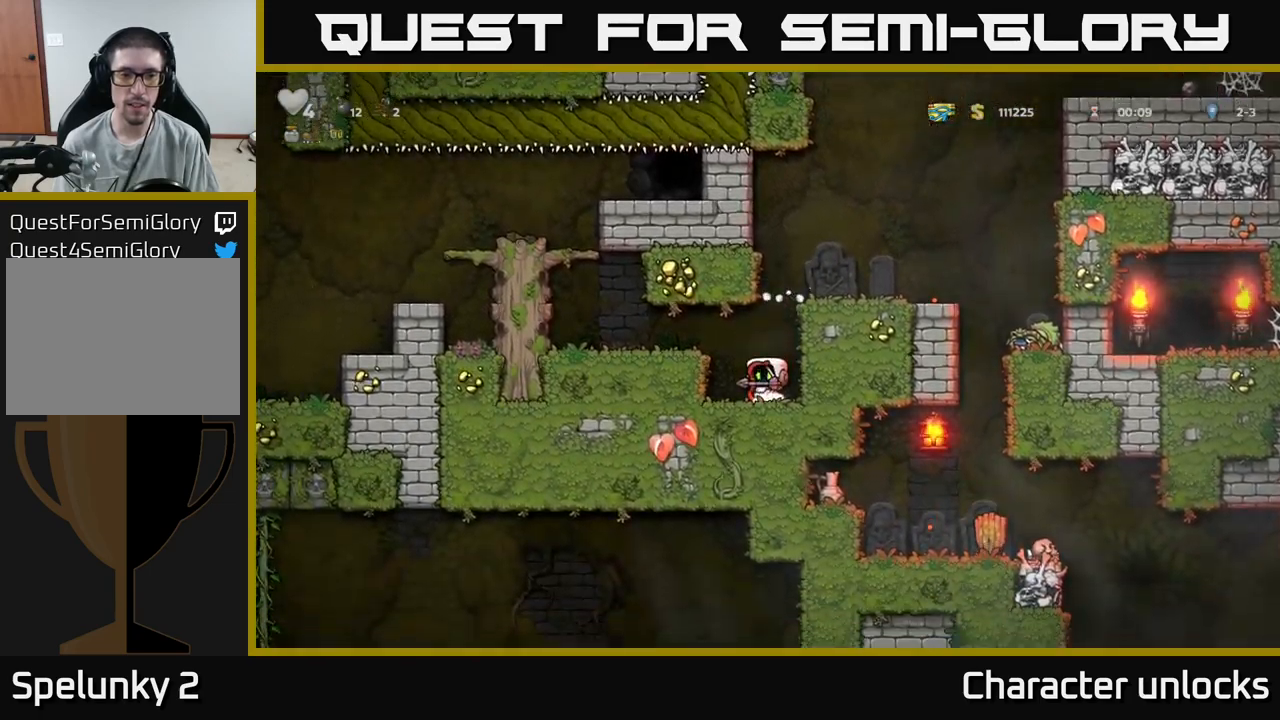
{"buttons": ["A", "DPAD_LEFT"], "events": [[50, "A", "down"], [217, "A", "up"], [450, "A", "down"]]}
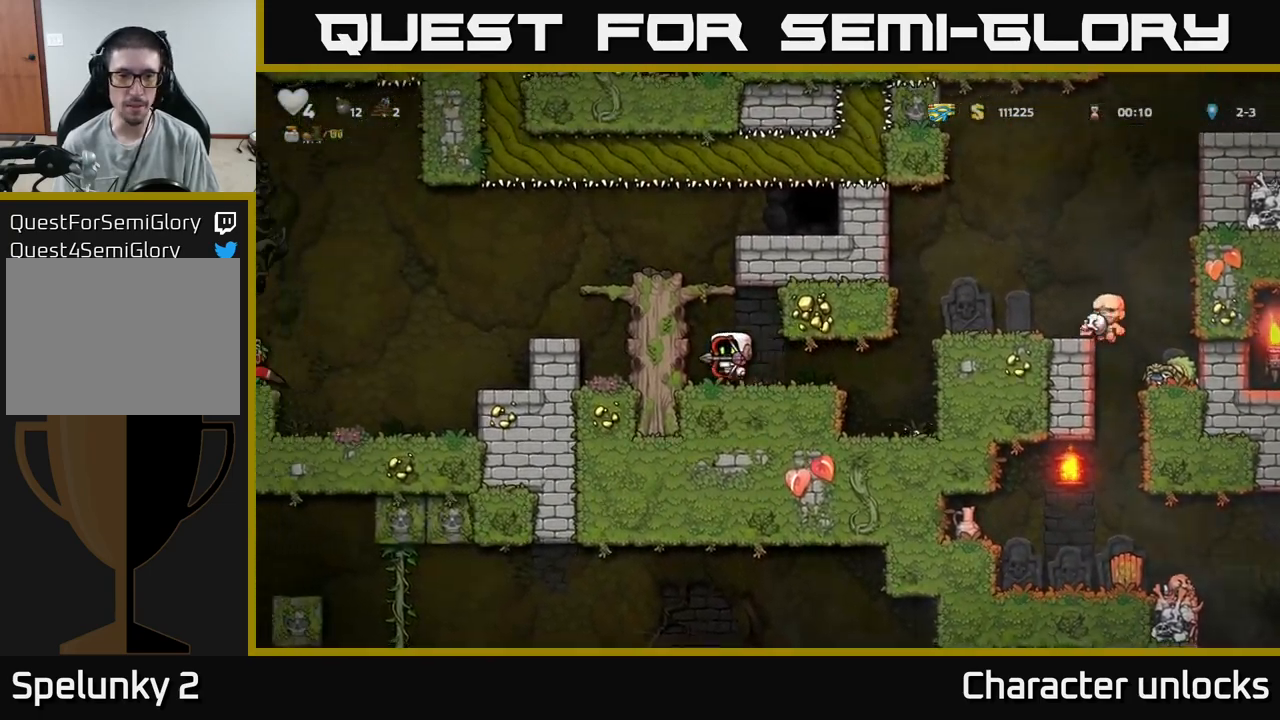
{"buttons": ["DPAD_LEFT"], "events": [[117, "A", "up"], [333, "A", "down"], [467, "A", "up"]]}
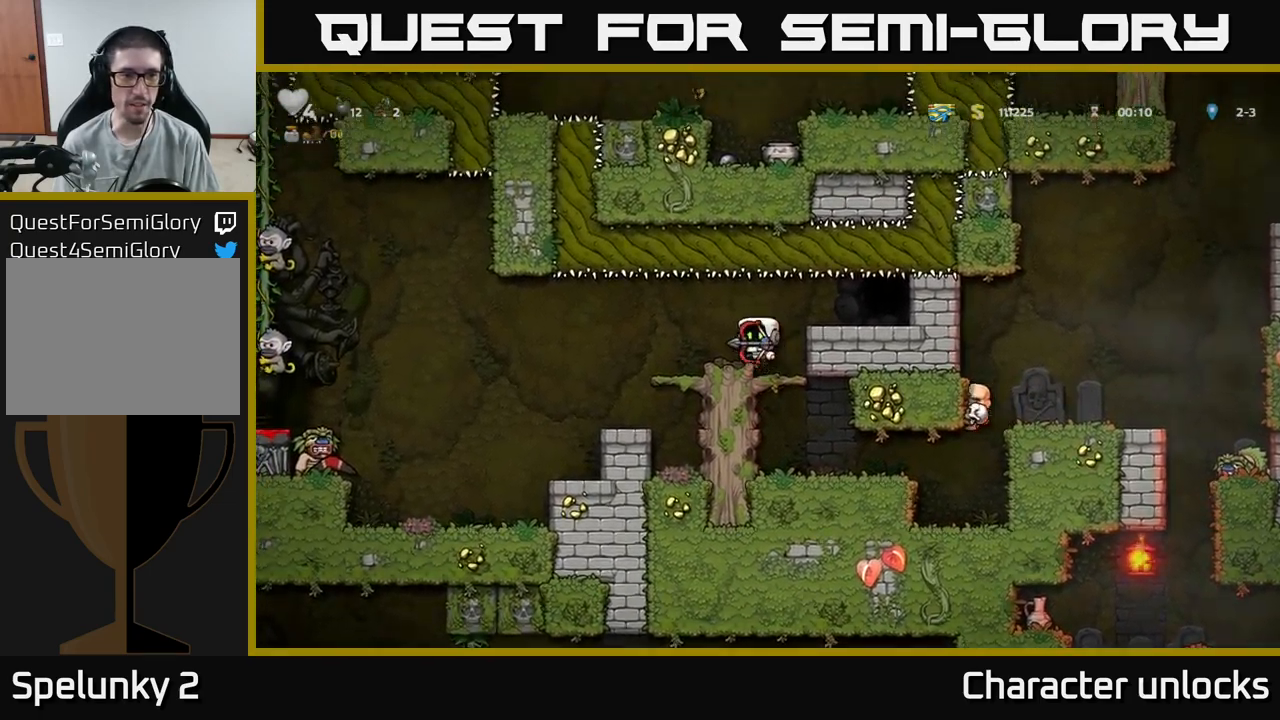
{"buttons": [], "events": [[33, "DPAD_LEFT", "up"], [317, "DPAD_RIGHT", "down"], [483, "DPAD_RIGHT", "up"]]}
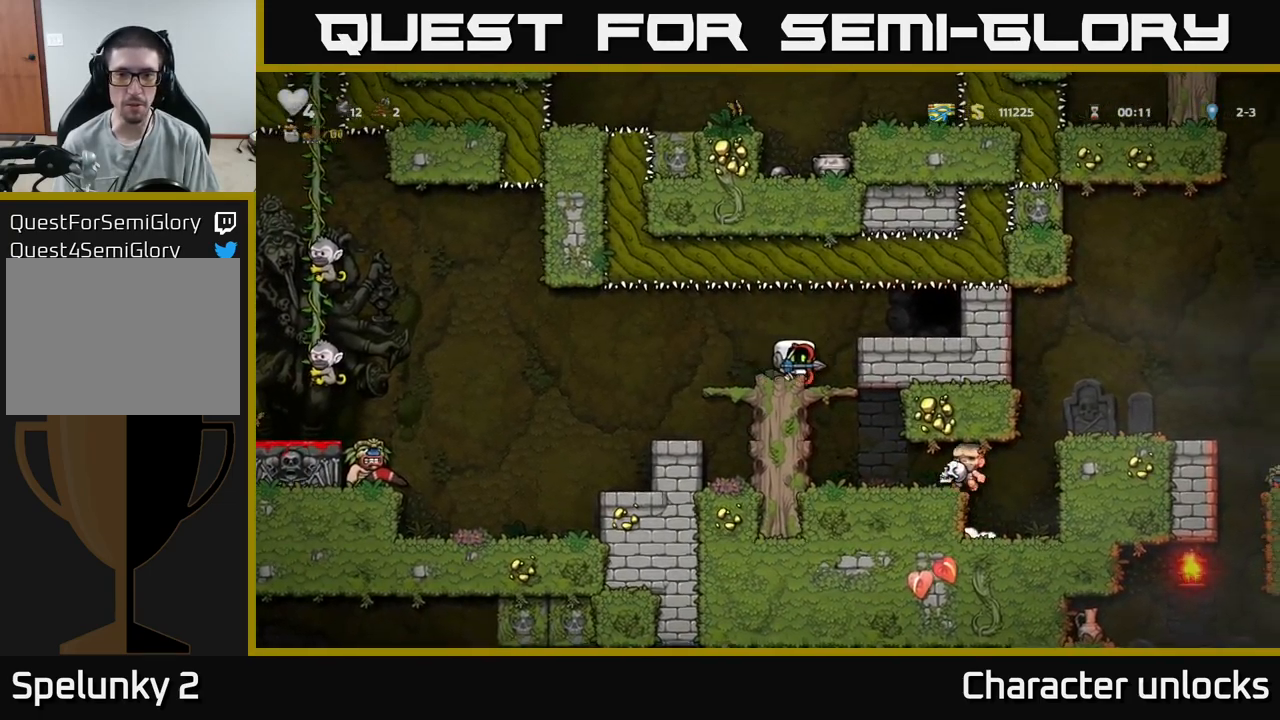
{"buttons": [], "events": []}
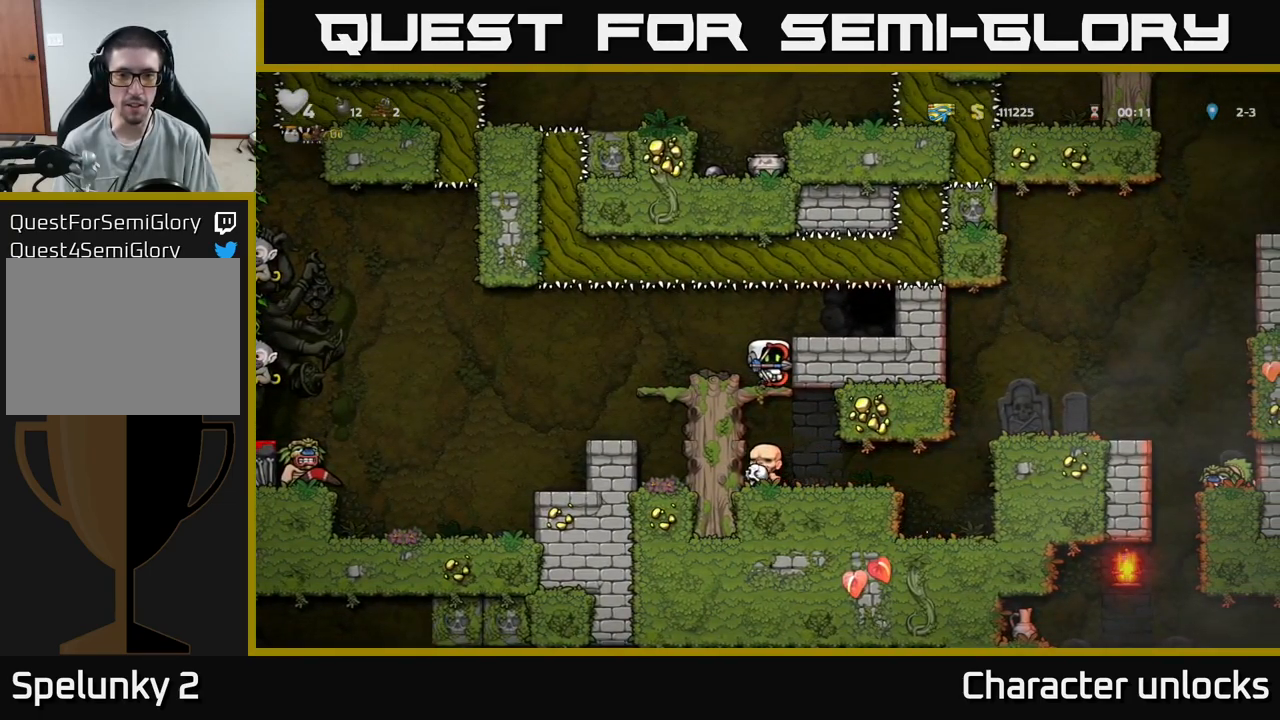
{"buttons": [], "events": []}
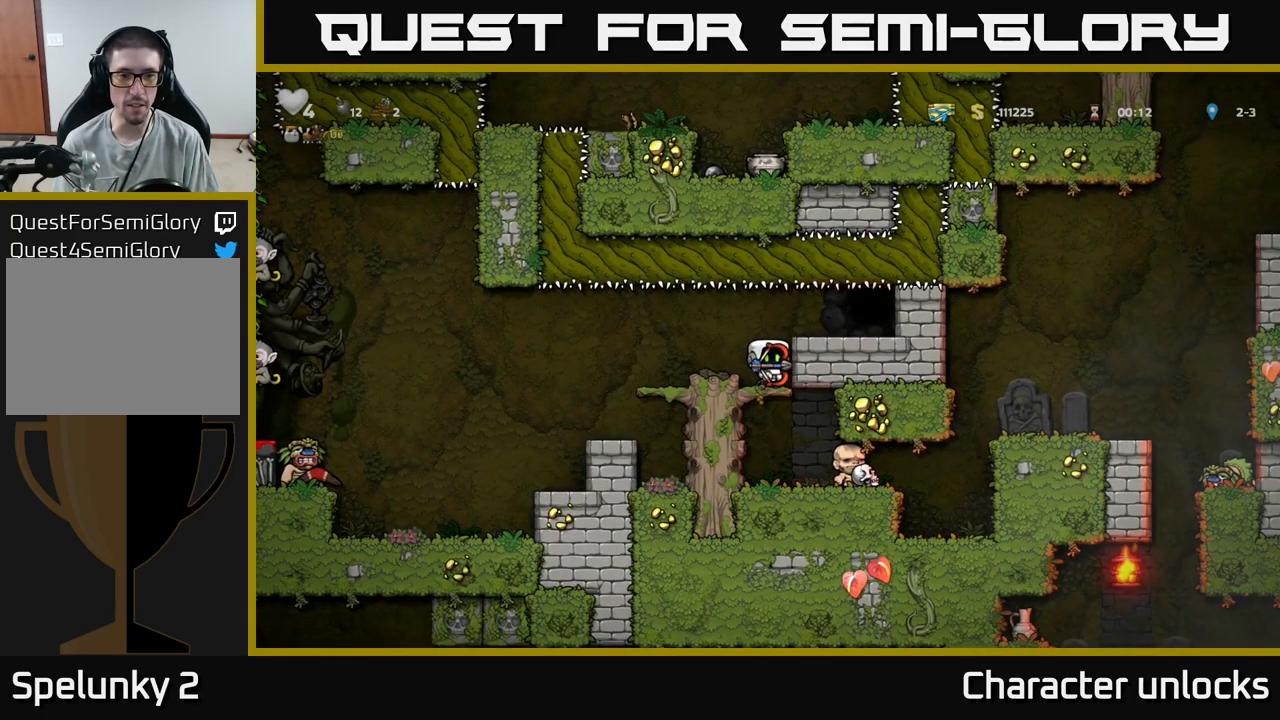
{"buttons": ["DPAD_LEFT"], "events": [[417, "DPAD_LEFT", "down"]]}
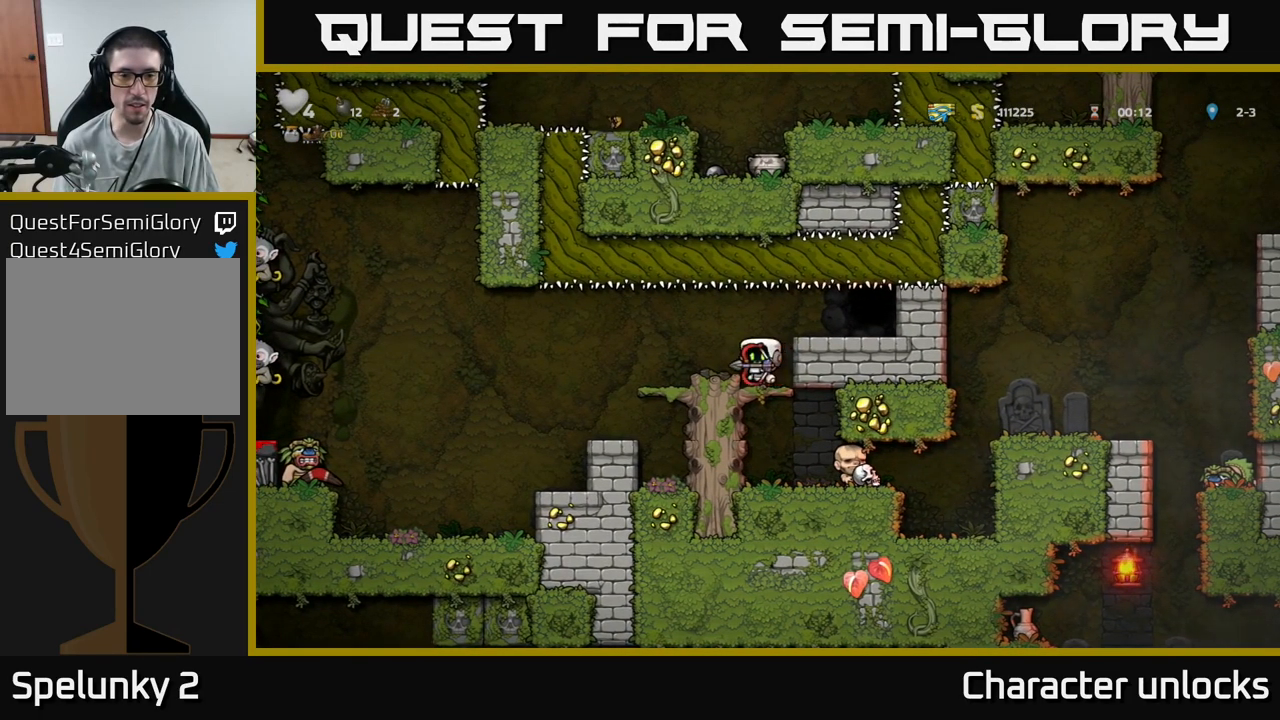
{"buttons": [], "events": [[150, "DPAD_LEFT", "up"]]}
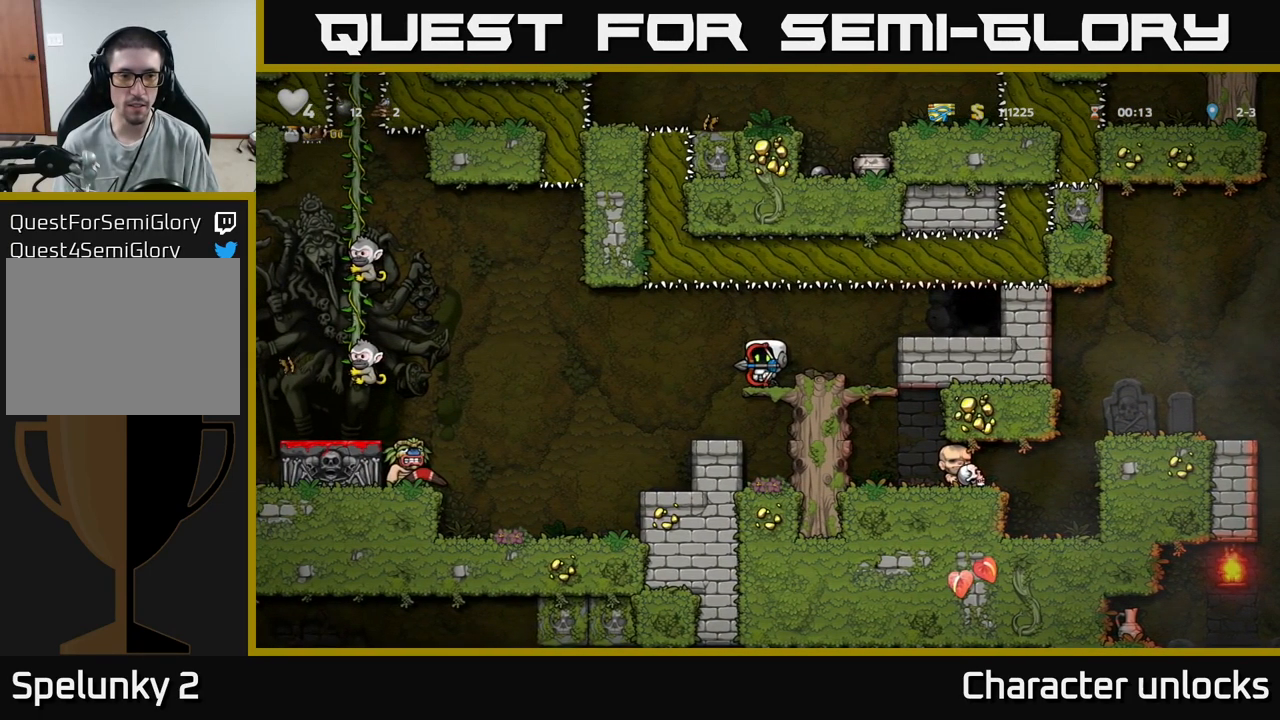
{"buttons": [], "events": [[67, "DPAD_LEFT", "down"], [183, "DPAD_LEFT", "up"]]}
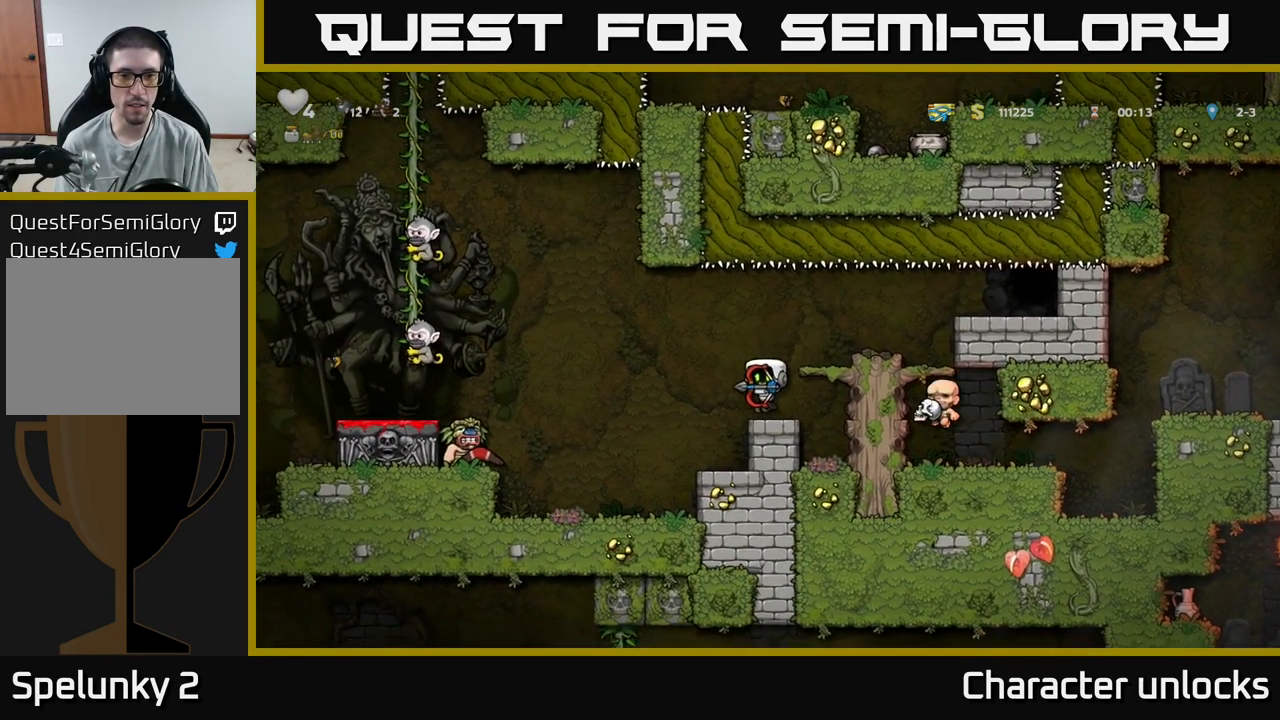
{"buttons": ["A", "DPAD_RIGHT"], "events": [[117, "DPAD_LEFT", "down"], [200, "A", "down"], [384, "DPAD_LEFT", "up"], [400, "DPAD_RIGHT", "down"]]}
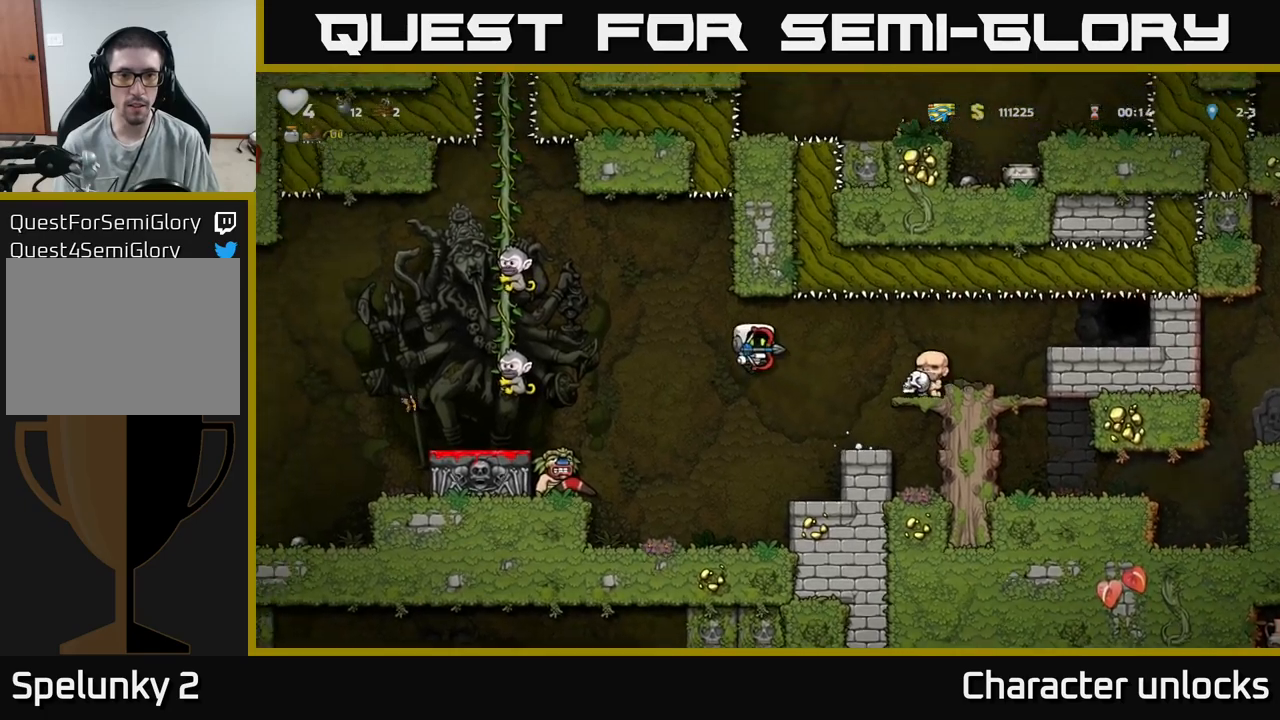
{"buttons": [], "events": [[134, "A", "up"], [267, "DPAD_RIGHT", "up"]]}
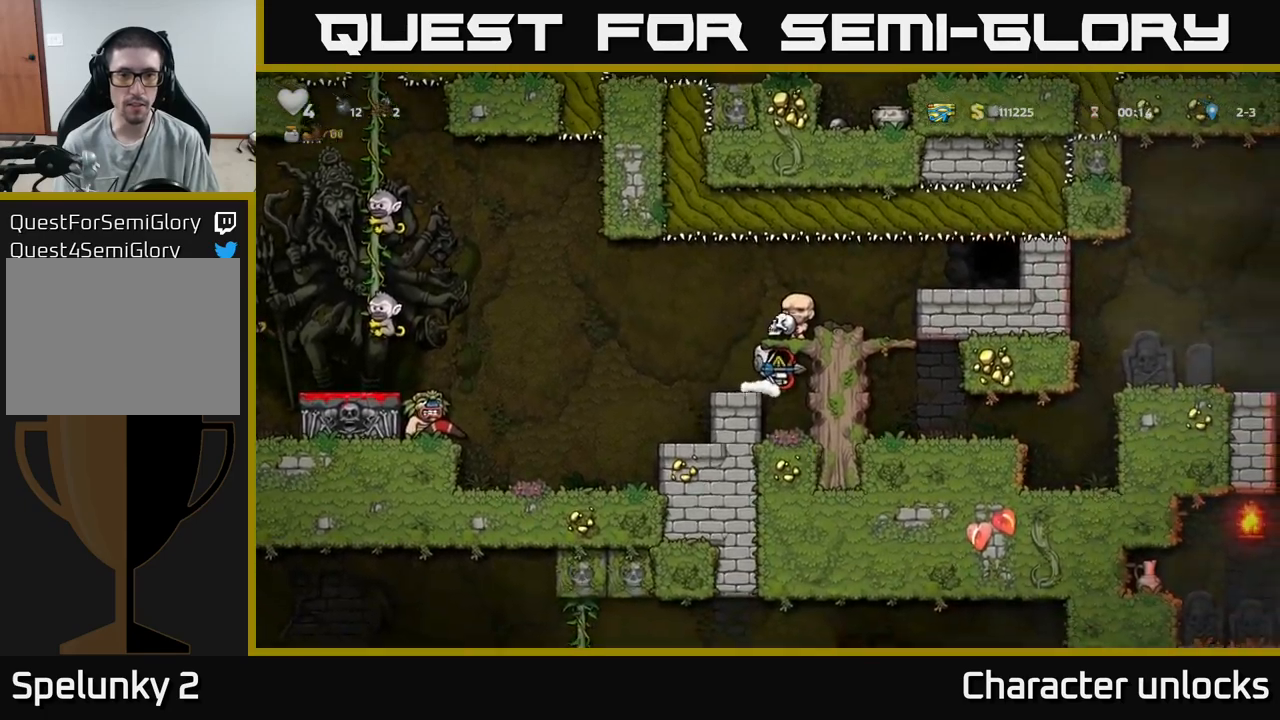
{"buttons": [], "events": [[100, "A", "down"], [250, "DPAD_RIGHT", "down"], [284, "A", "up"], [400, "DPAD_RIGHT", "up"]]}
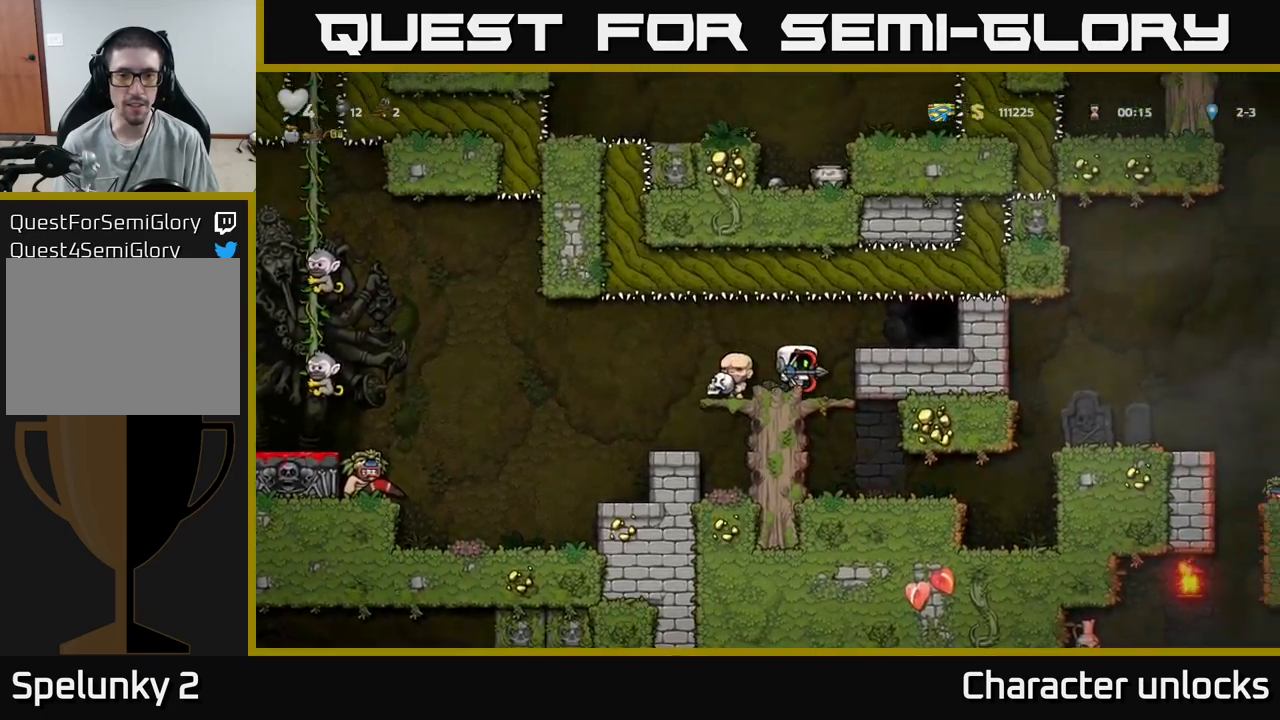
{"buttons": ["DPAD_RIGHT"], "events": [[484, "DPAD_RIGHT", "down"]]}
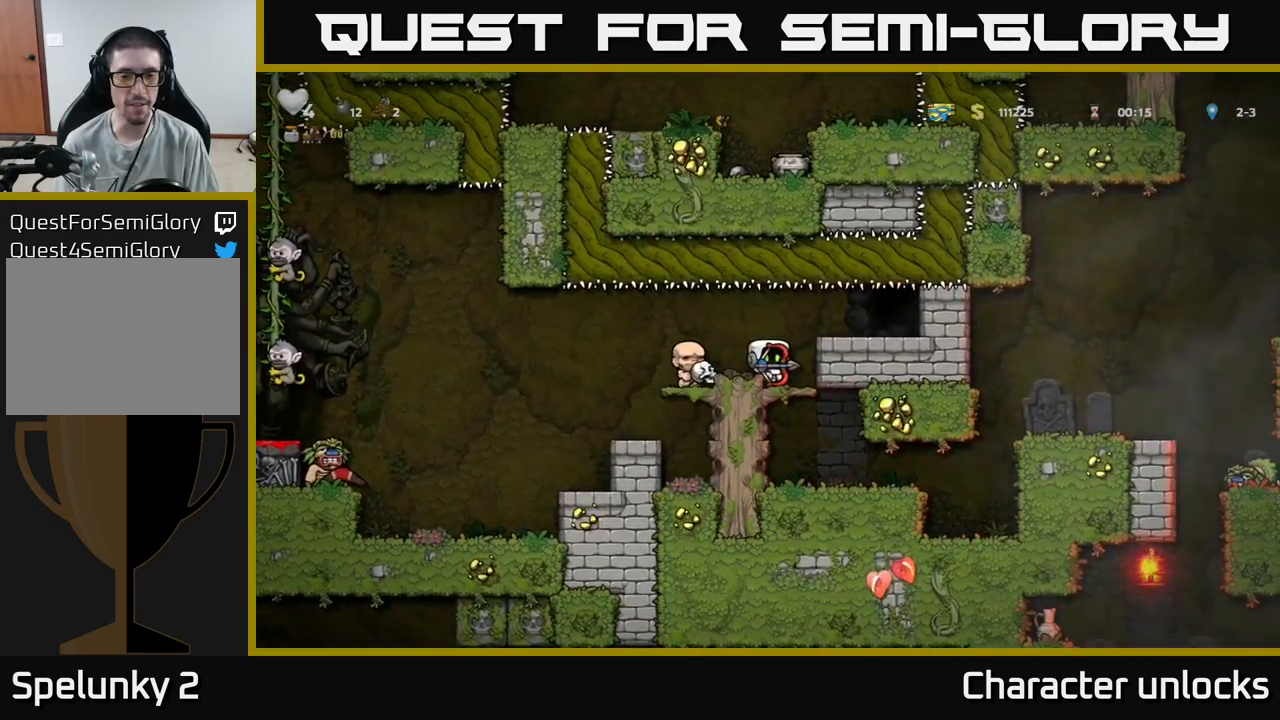
{"buttons": ["DPAD_DOWN"], "events": [[84, "DPAD_RIGHT", "up"], [484, "DPAD_DOWN", "down"]]}
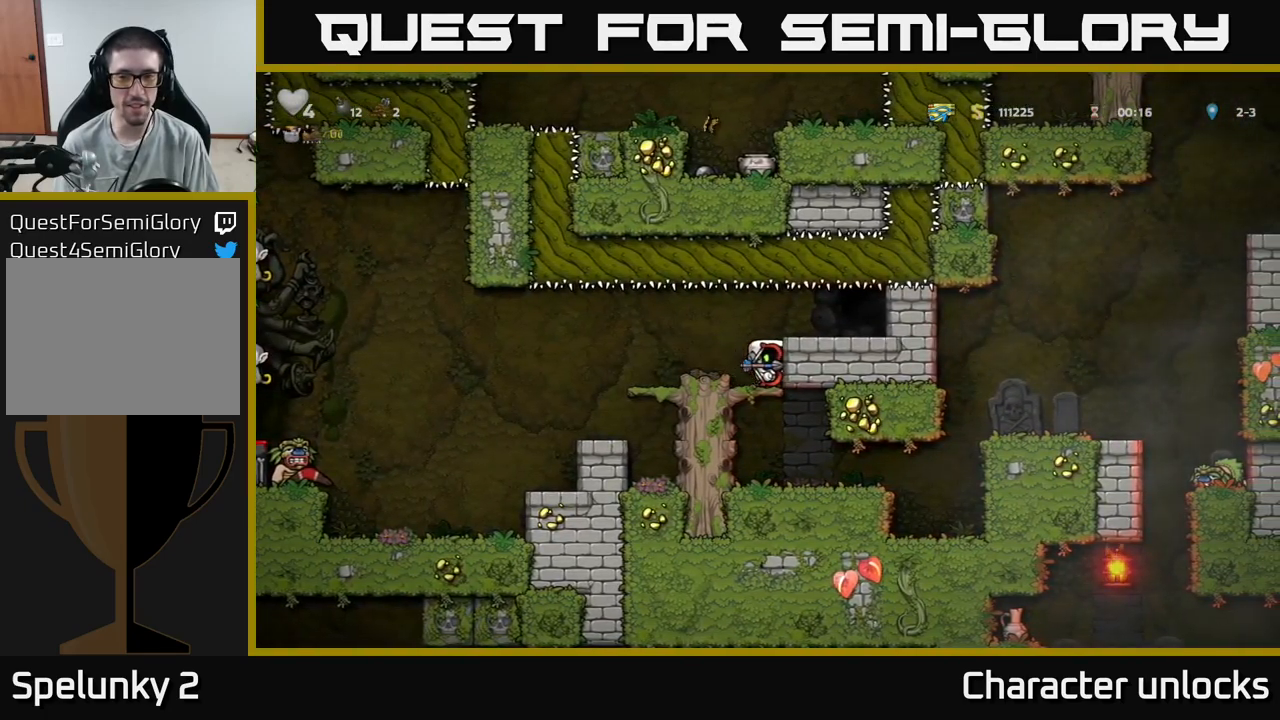
{"buttons": ["DPAD_DOWN"], "events": [[84, "A", "down"], [250, "A", "up"], [284, "DPAD_DOWN", "up"], [450, "DPAD_DOWN", "down"]]}
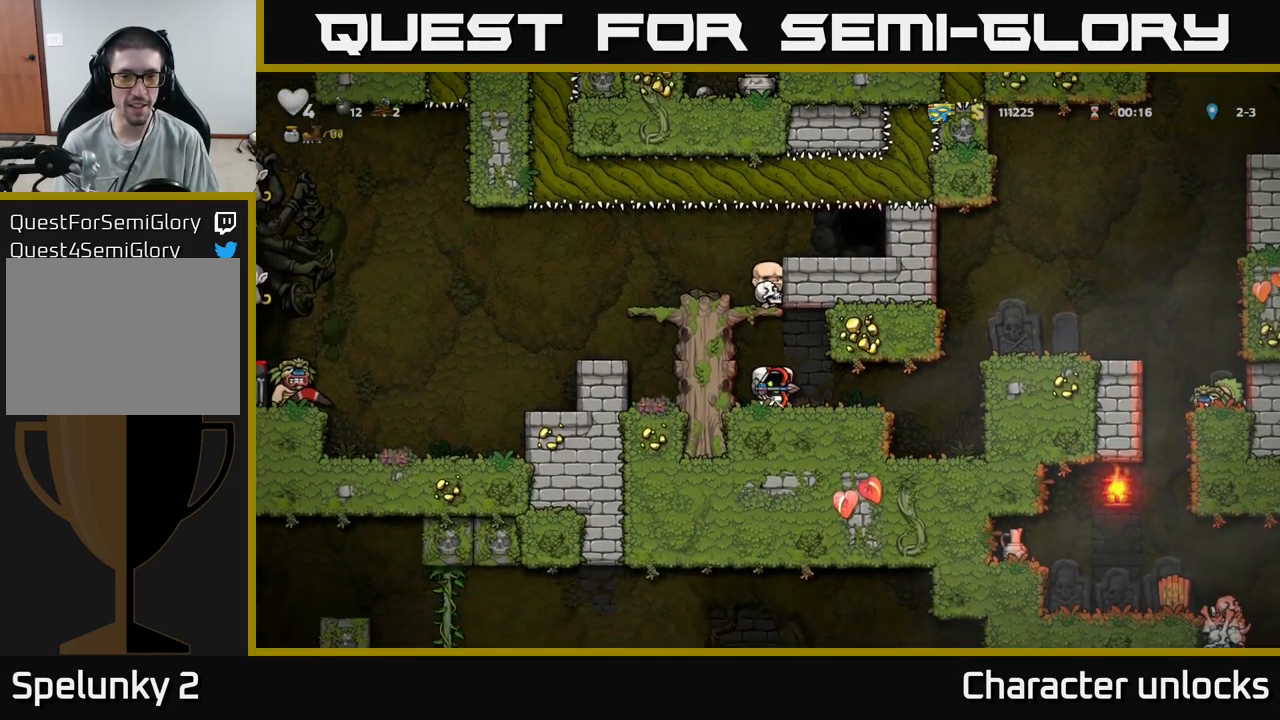
{"buttons": ["DPAD_RIGHT"], "events": [[67, "X", "down"], [167, "DPAD_DOWN", "up"], [167, "X", "up"], [217, "DPAD_RIGHT", "down"]]}
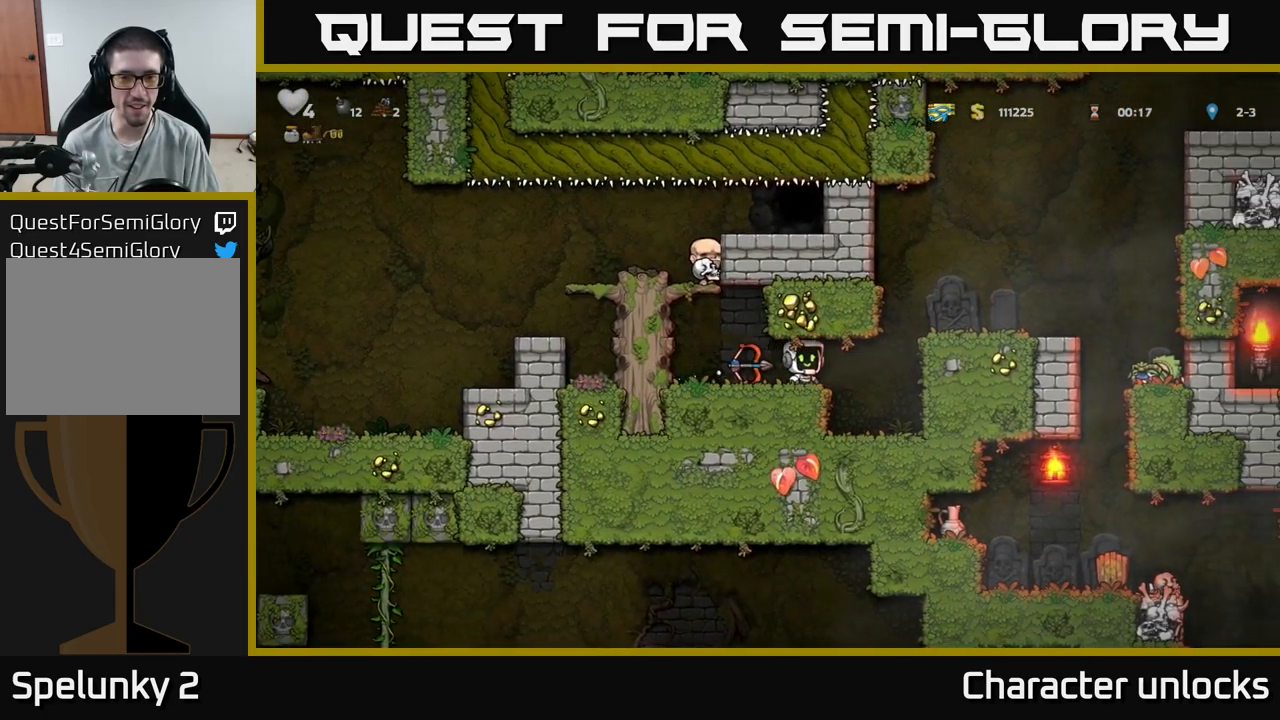
{"buttons": [], "events": [[150, "A", "down"], [317, "A", "up"], [367, "DPAD_RIGHT", "up"]]}
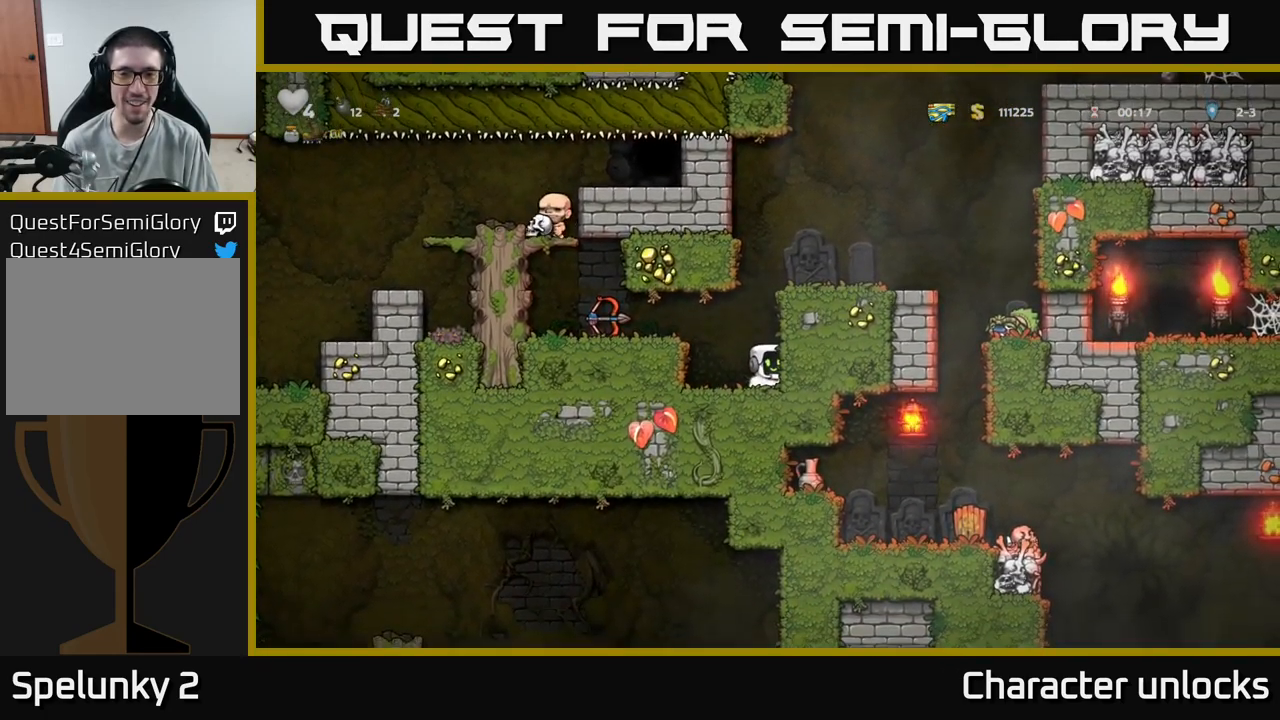
{"buttons": ["DPAD_RIGHT"], "events": [[17, "A", "down"], [100, "DPAD_RIGHT", "down"], [184, "A", "up"], [350, "A", "down"], [484, "A", "up"]]}
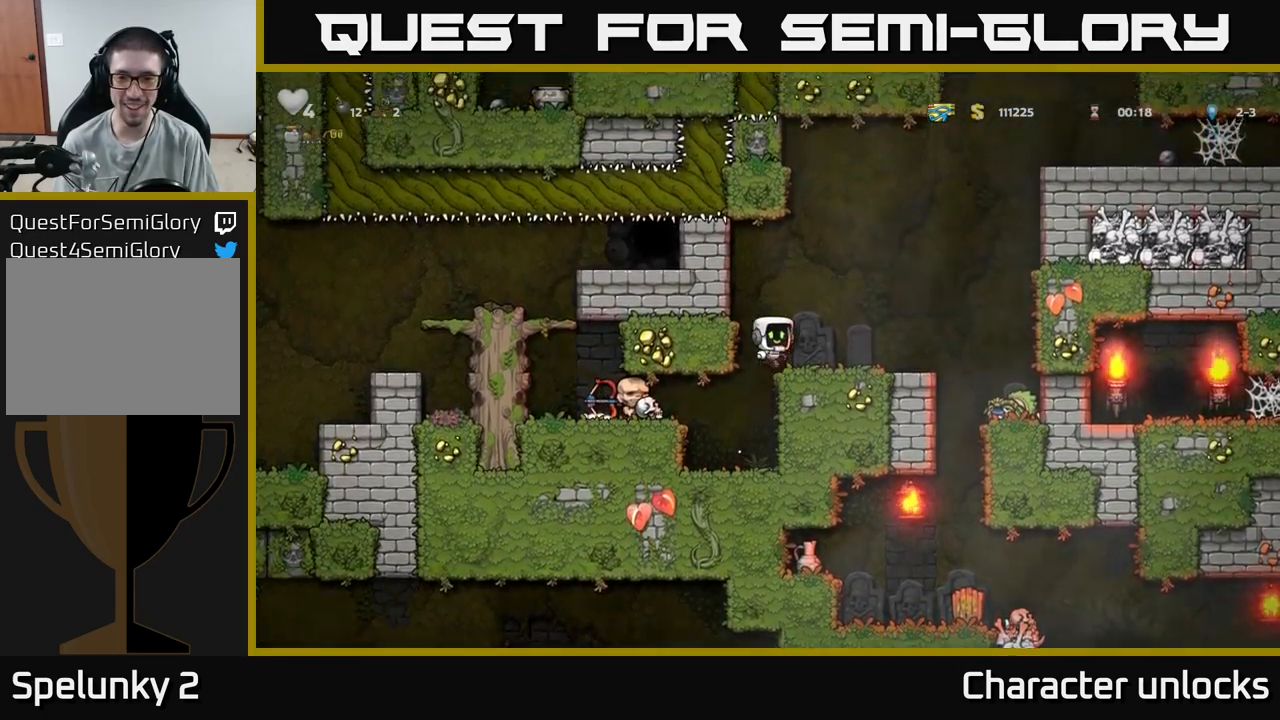
{"buttons": [], "events": [[467, "DPAD_RIGHT", "up"]]}
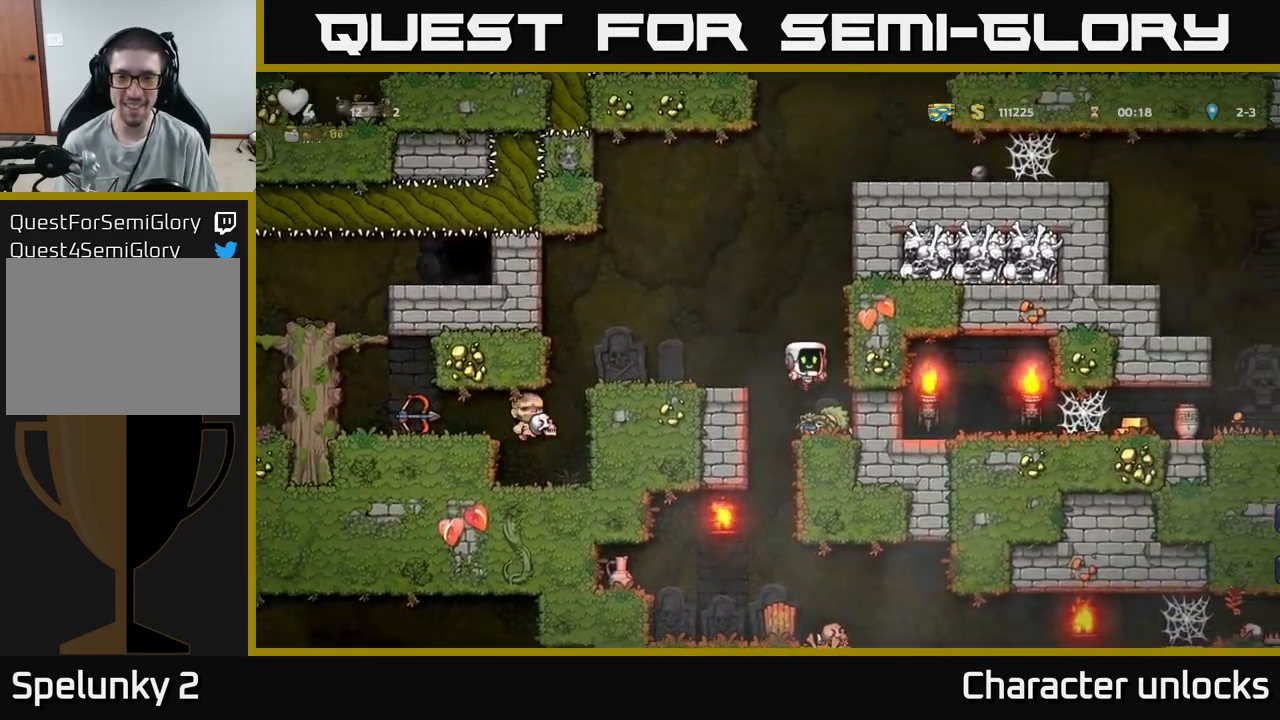
{"buttons": ["A", "DPAD_LEFT"], "events": [[117, "DPAD_DOWN", "down"], [283, "X", "down"], [316, "DPAD_DOWN", "up"], [366, "A", "down"], [366, "DPAD_LEFT", "down"], [400, "X", "up"]]}
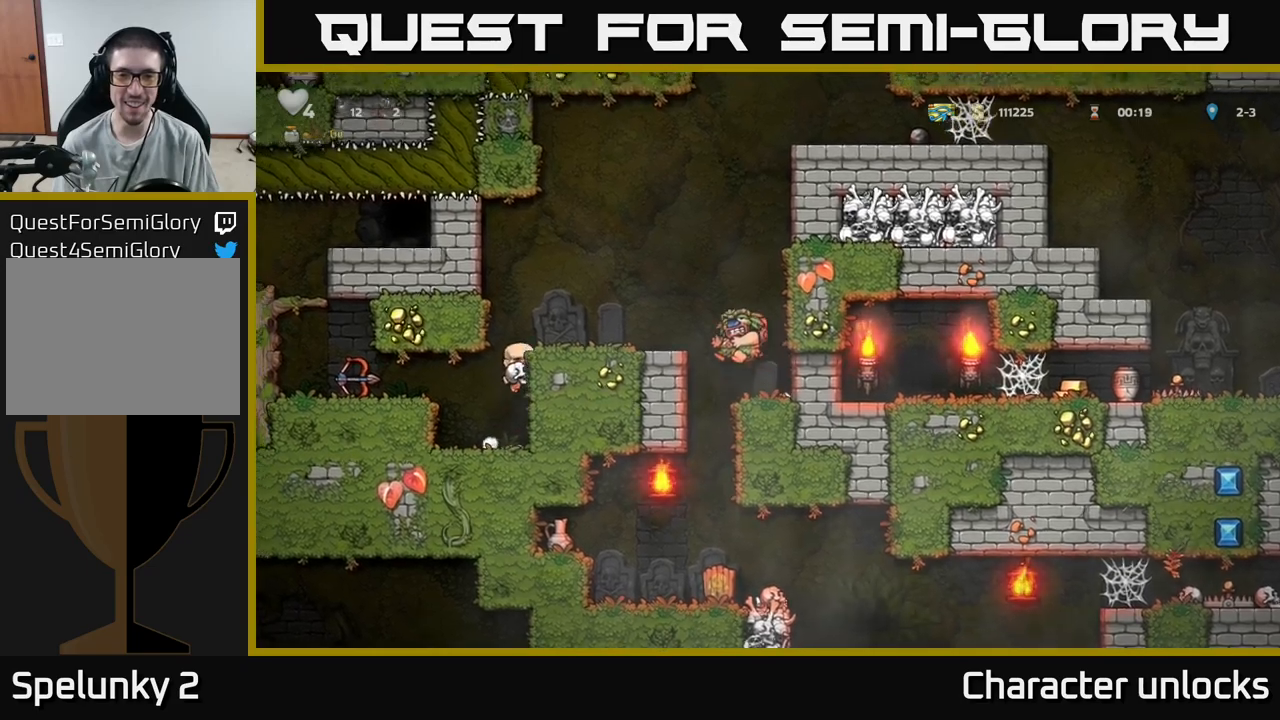
{"buttons": [], "events": [[83, "A", "up"], [466, "DPAD_LEFT", "up"]]}
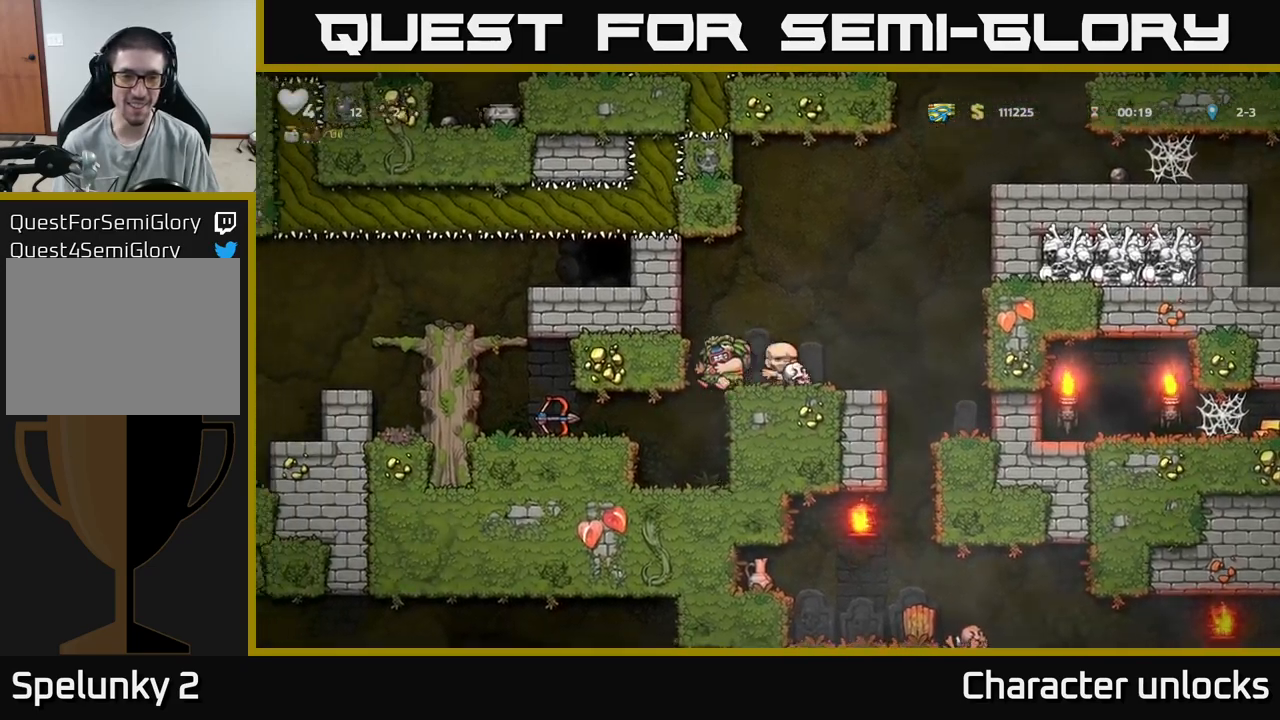
{"buttons": ["A", "DPAD_LEFT"], "events": [[283, "DPAD_LEFT", "down"], [450, "A", "down"]]}
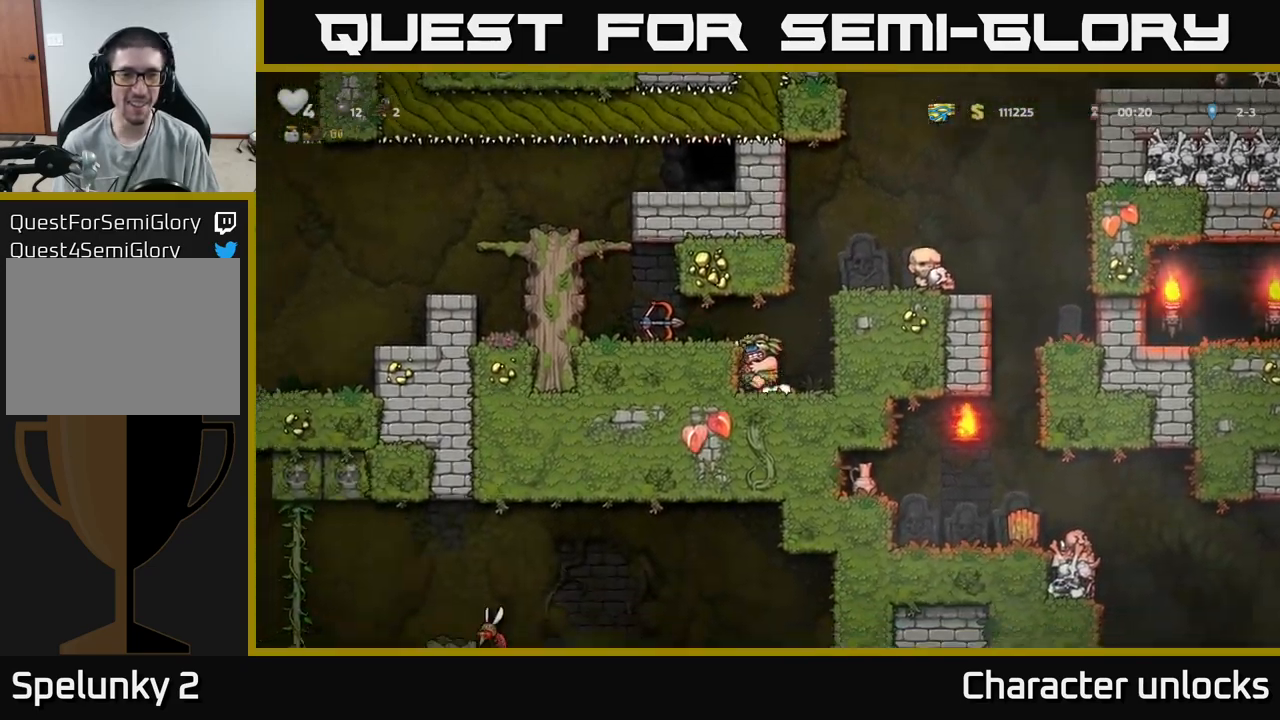
{"buttons": ["DPAD_LEFT"], "events": [[116, "A", "up"], [333, "A", "down"], [450, "A", "up"]]}
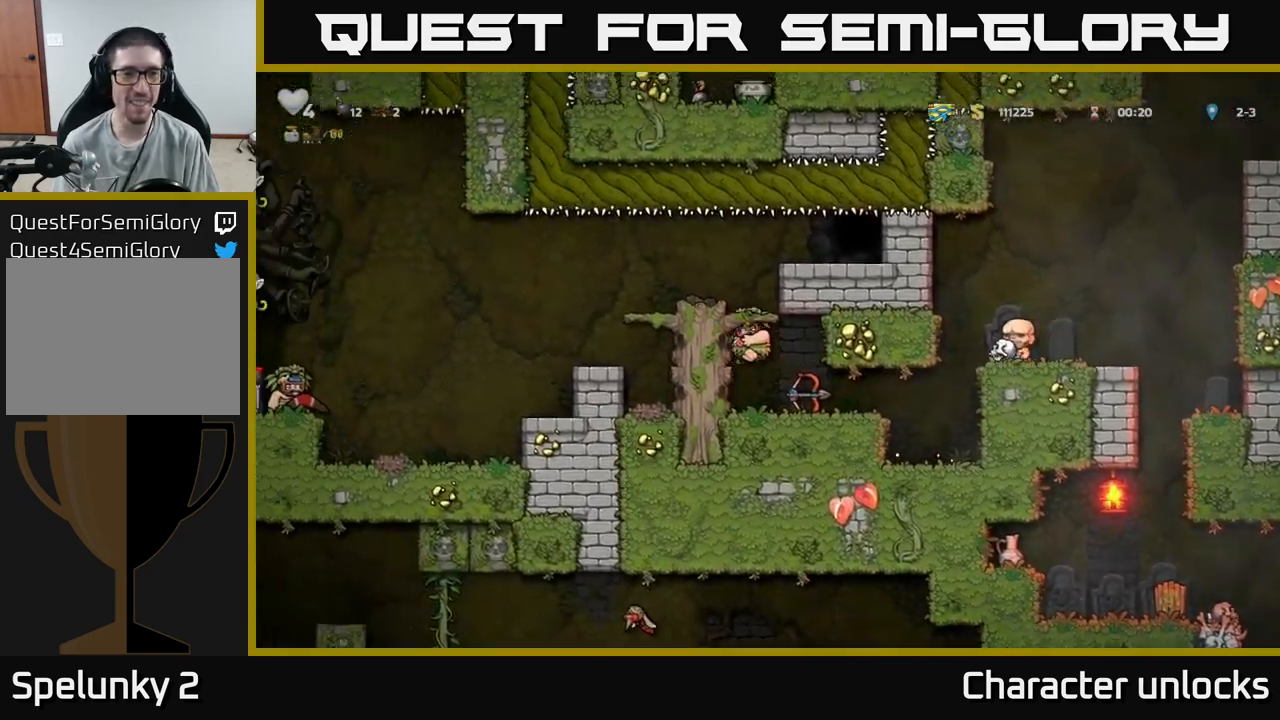
{"buttons": [], "events": [[116, "DPAD_LEFT", "up"], [283, "A", "down"], [416, "A", "up"]]}
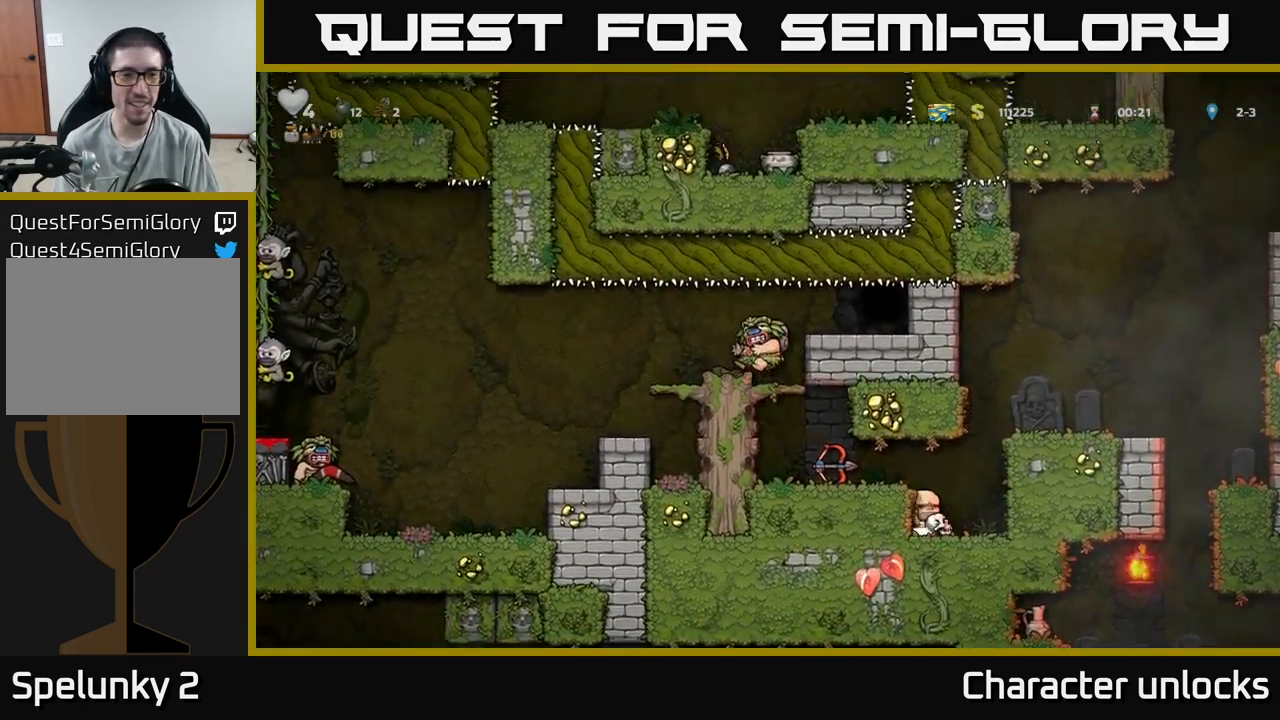
{"buttons": ["X"], "events": [[66, "DPAD_LEFT", "down"], [116, "DPAD_LEFT", "up"], [450, "DPAD_LEFT", "down"], [500, "DPAD_LEFT", "up"], [500, "X", "down"]]}
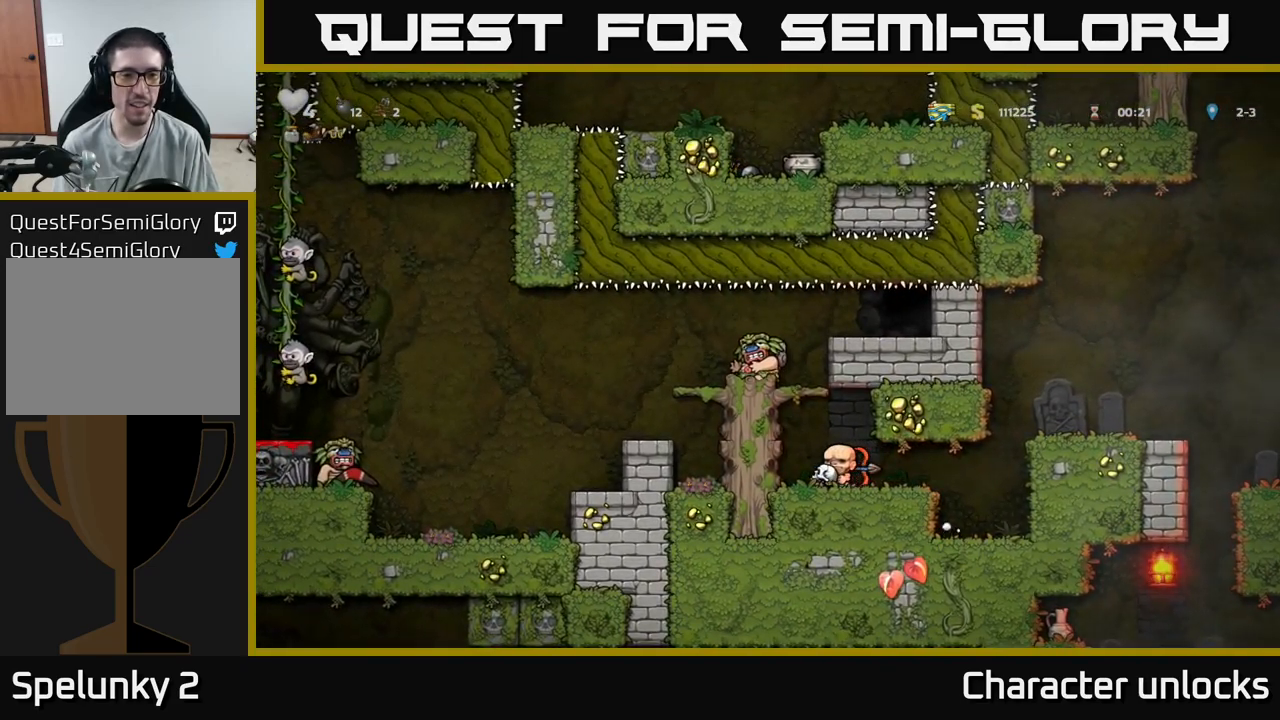
{"buttons": [], "events": [[66, "X", "up"]]}
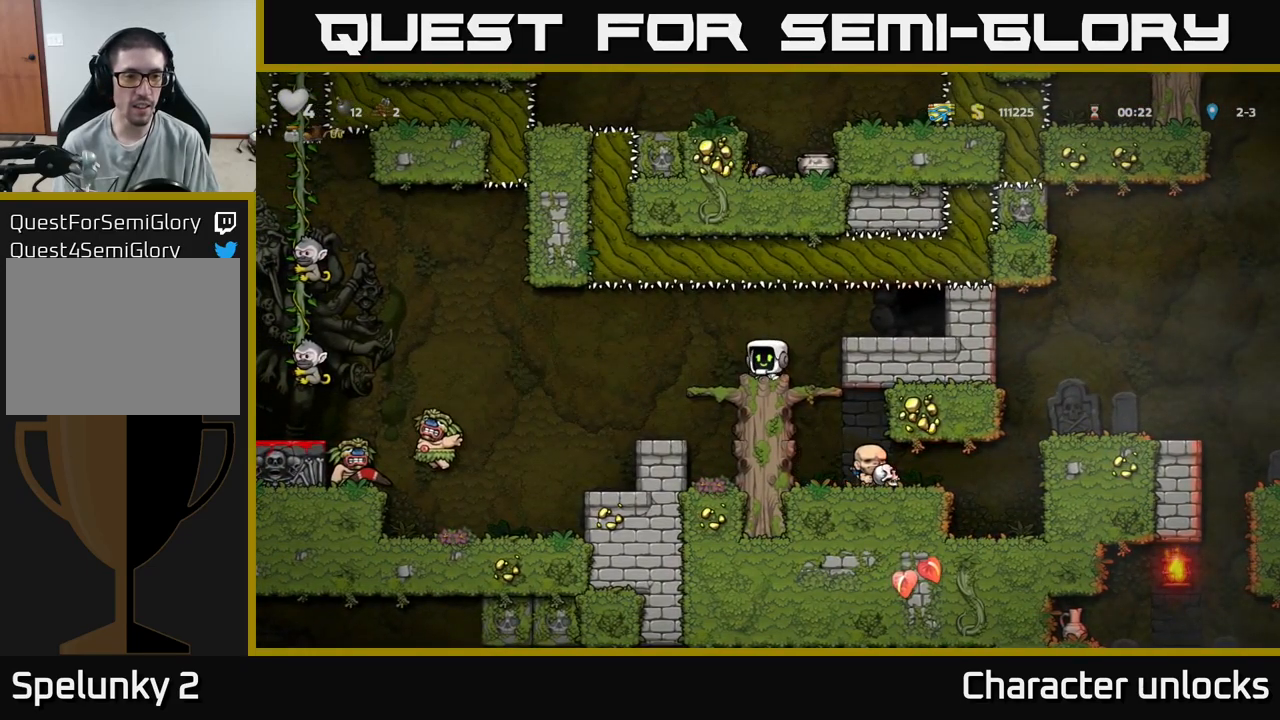
{"buttons": [], "events": []}
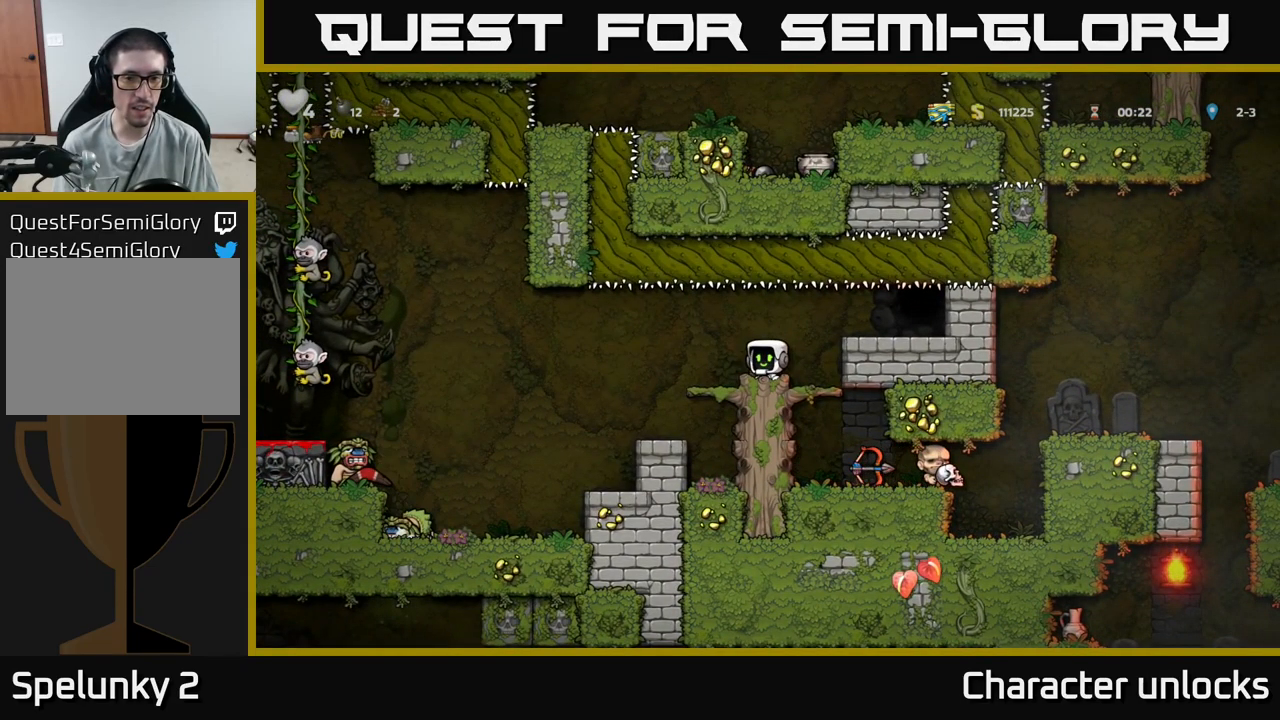
{"buttons": ["DPAD_RIGHT"], "events": [[500, "DPAD_RIGHT", "down"]]}
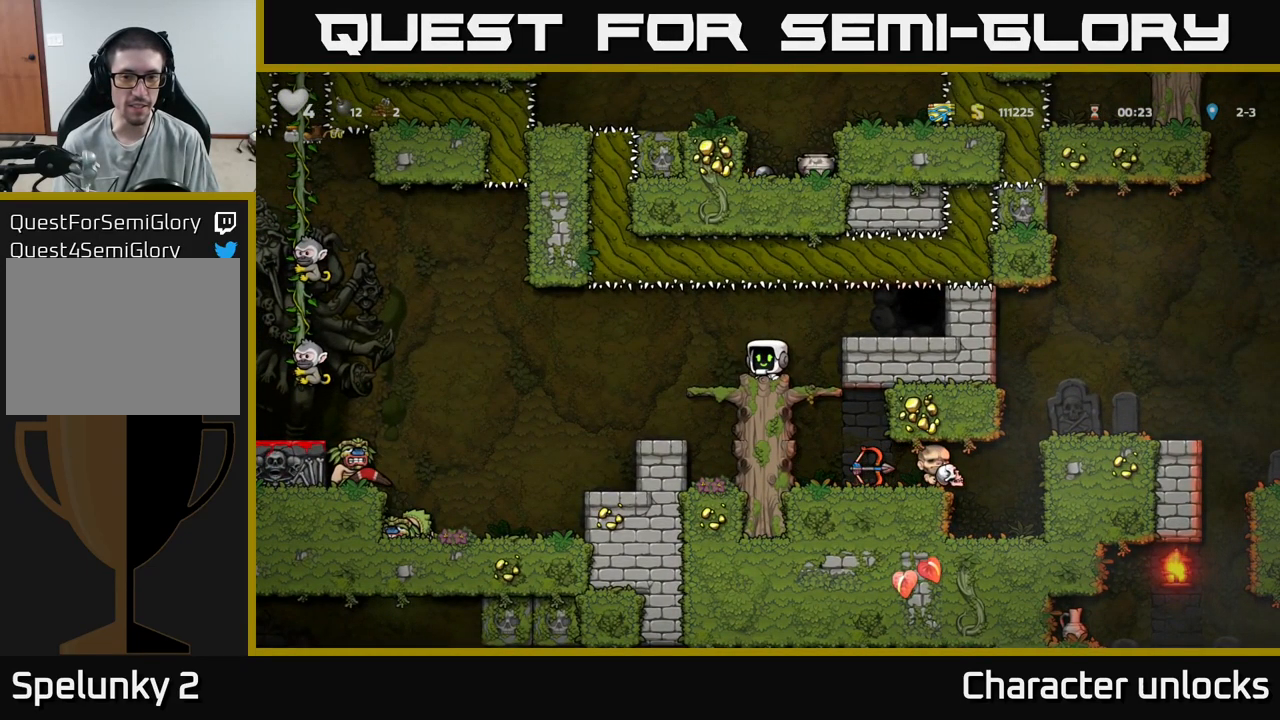
{"buttons": ["DPAD_DOWN"], "events": [[183, "DPAD_RIGHT", "up"], [466, "DPAD_DOWN", "down"]]}
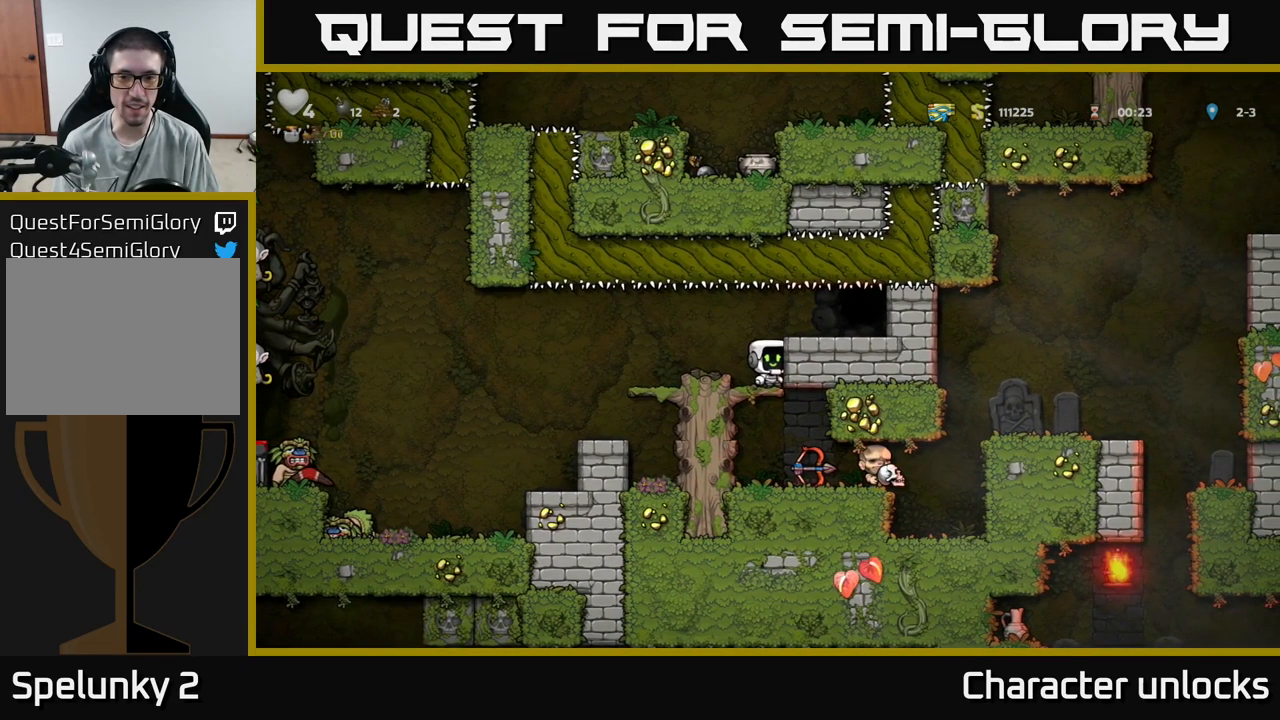
{"buttons": ["DPAD_DOWN"], "events": []}